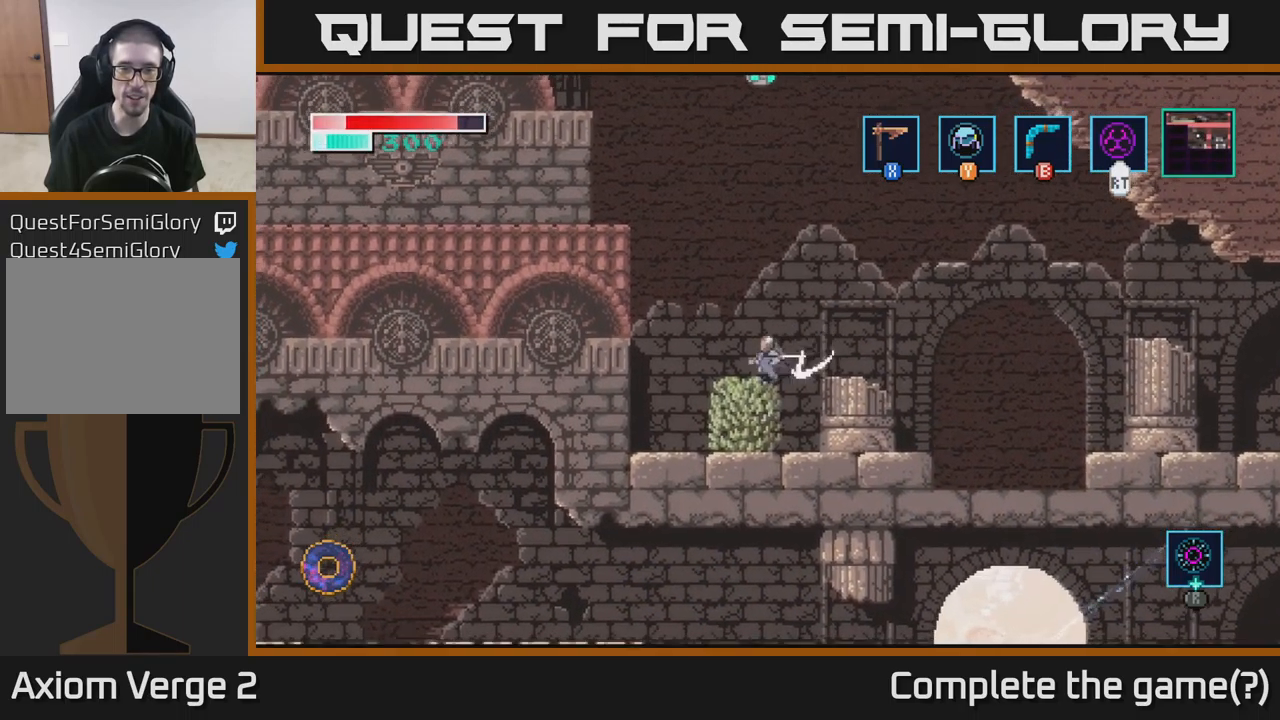
Gameplay with a controller (Xbox layout); each line is a JSON object with the inputs held at the frame after it. "events" lists button and stick changes between this image and that frame as [ms after this image, input, new state], when the widget could be followed in between.
{"buttons": ["X"], "left_stick": "center", "right_stick": "center", "events": [[250, "X", "down"]]}
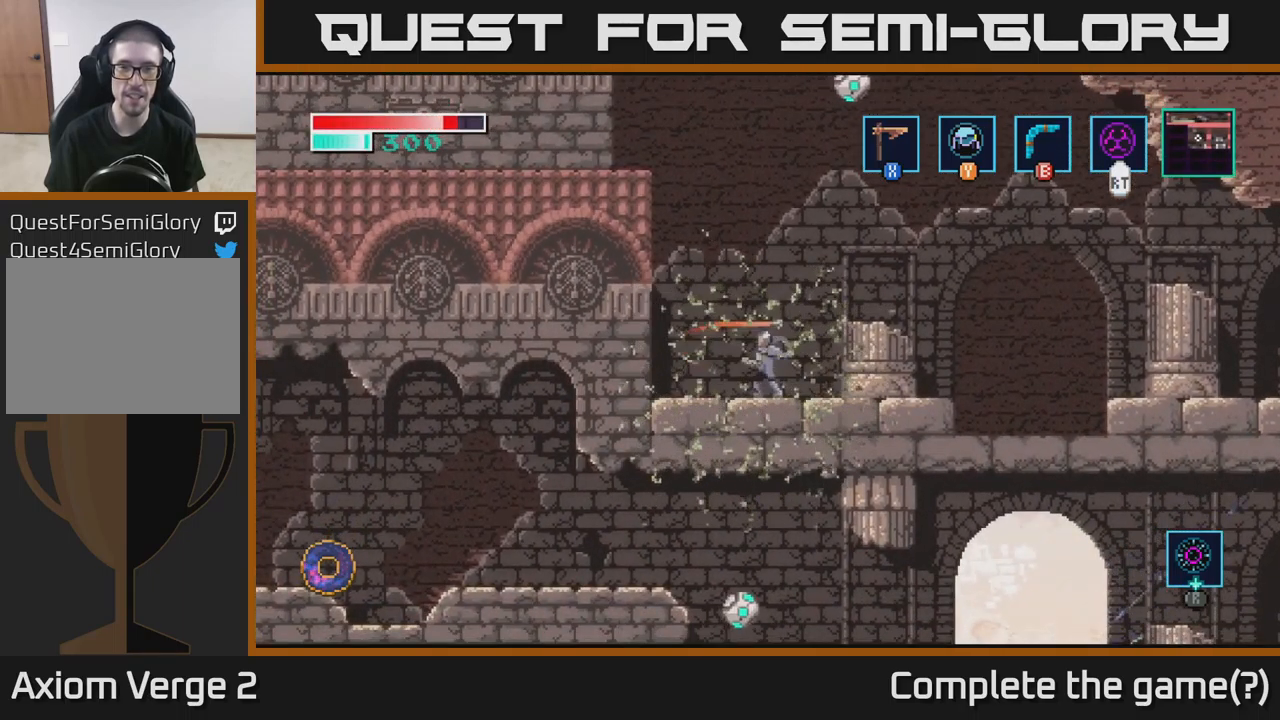
{"buttons": ["A", "X"], "left_stick": "right", "right_stick": "center", "events": [[84, "left_stick", "left"], [184, "A", "down"], [251, "left_stick", "center"], [301, "left_stick", "right"]]}
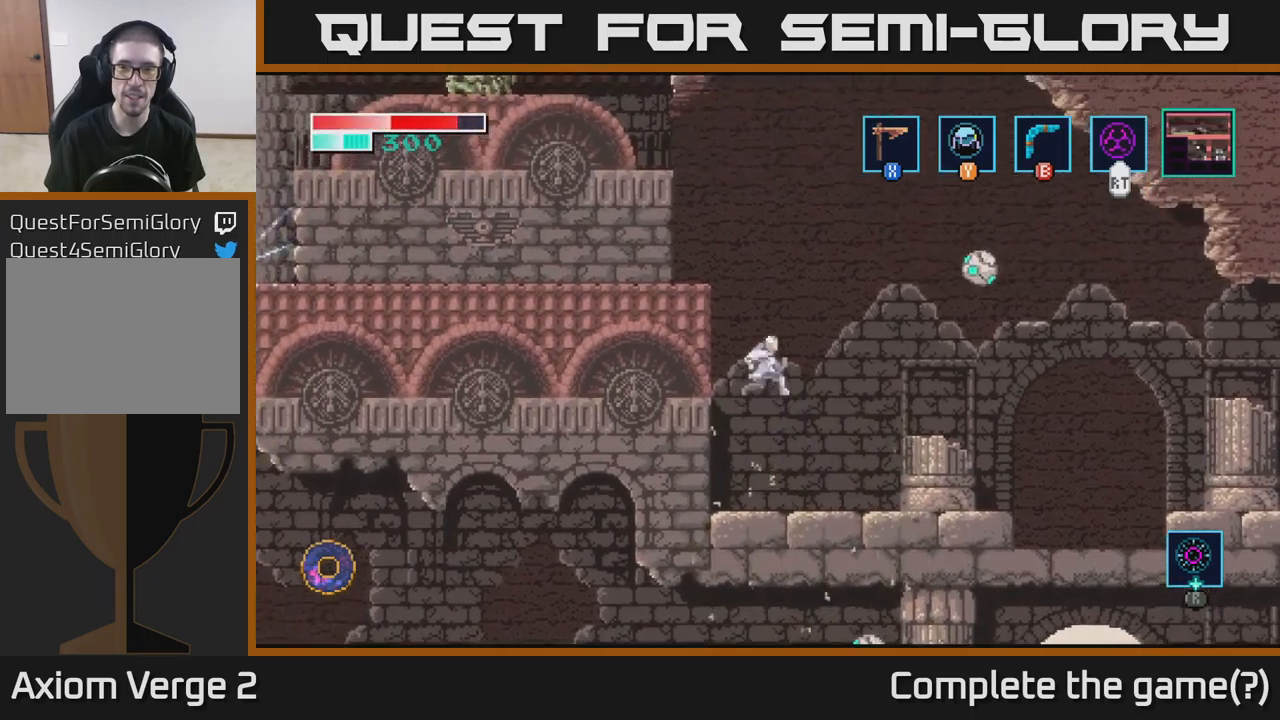
{"buttons": ["X"], "left_stick": "center", "right_stick": "center", "events": [[350, "A", "up"], [433, "left_stick", "center"]]}
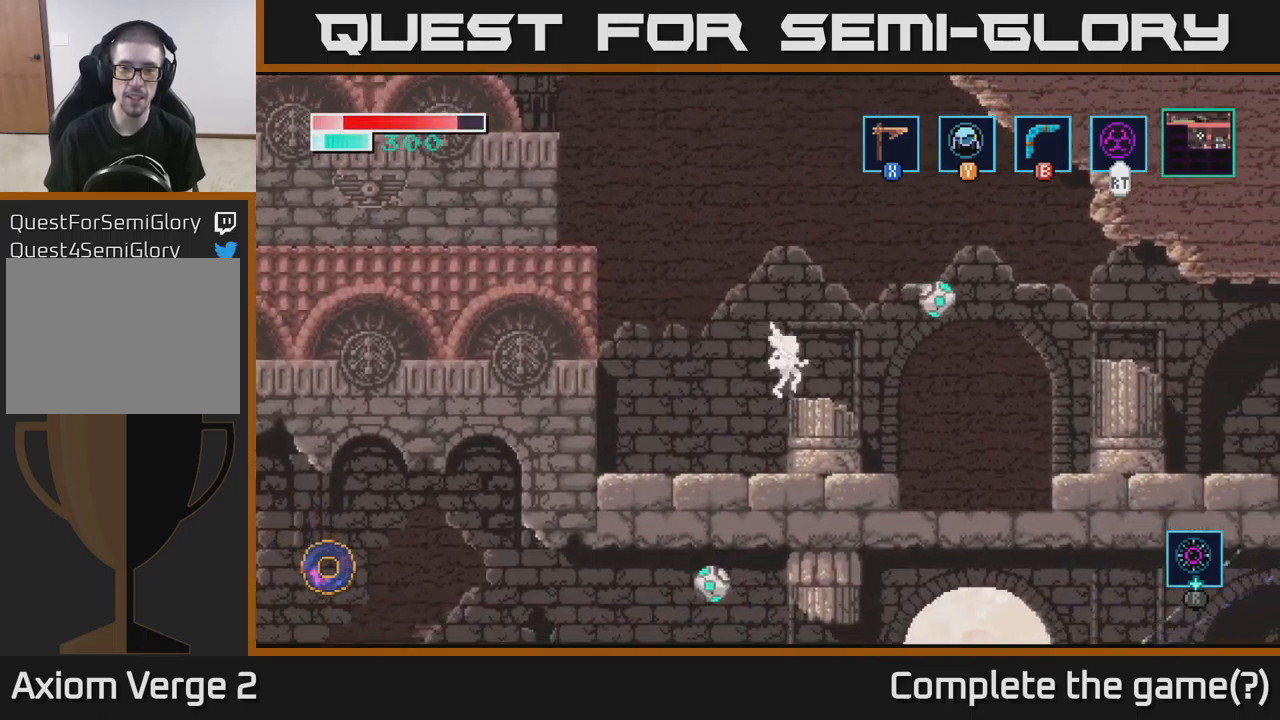
{"buttons": [], "left_stick": "center", "right_stick": "center", "events": [[267, "X", "up"]]}
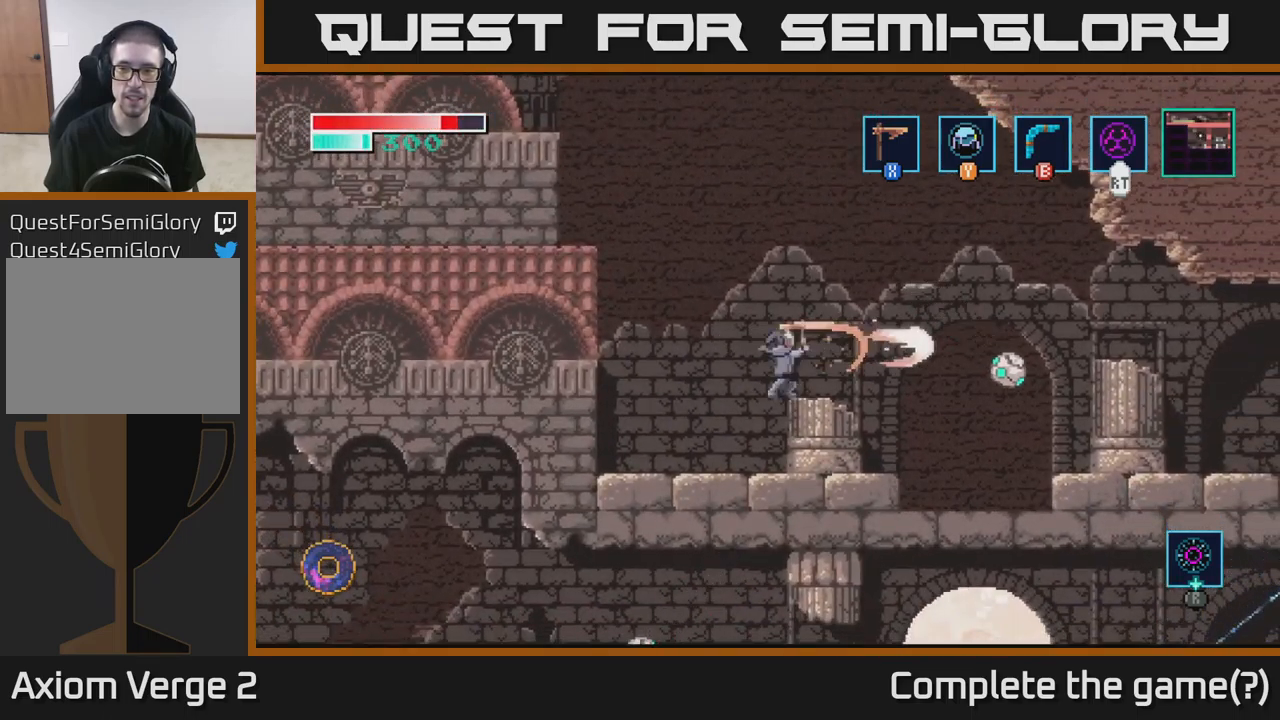
{"buttons": ["X"], "left_stick": "center", "right_stick": "center", "events": [[33, "X", "down"]]}
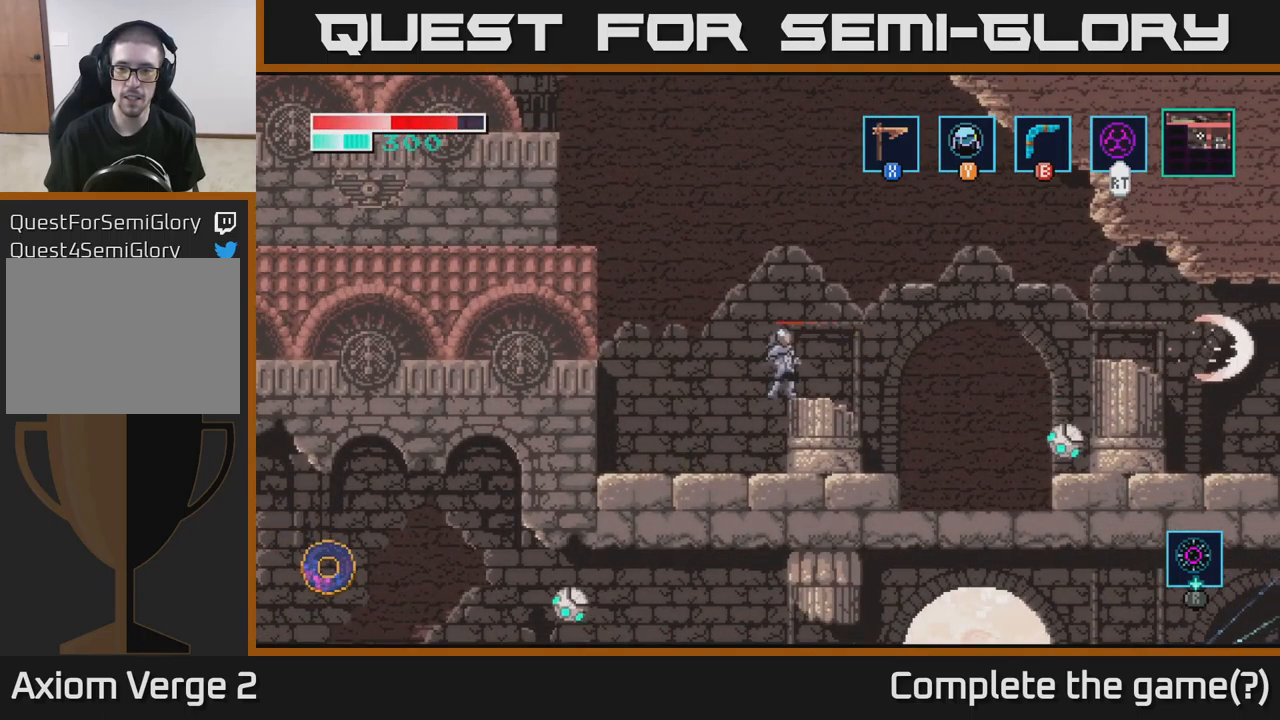
{"buttons": ["X"], "left_stick": "center", "right_stick": "center", "events": []}
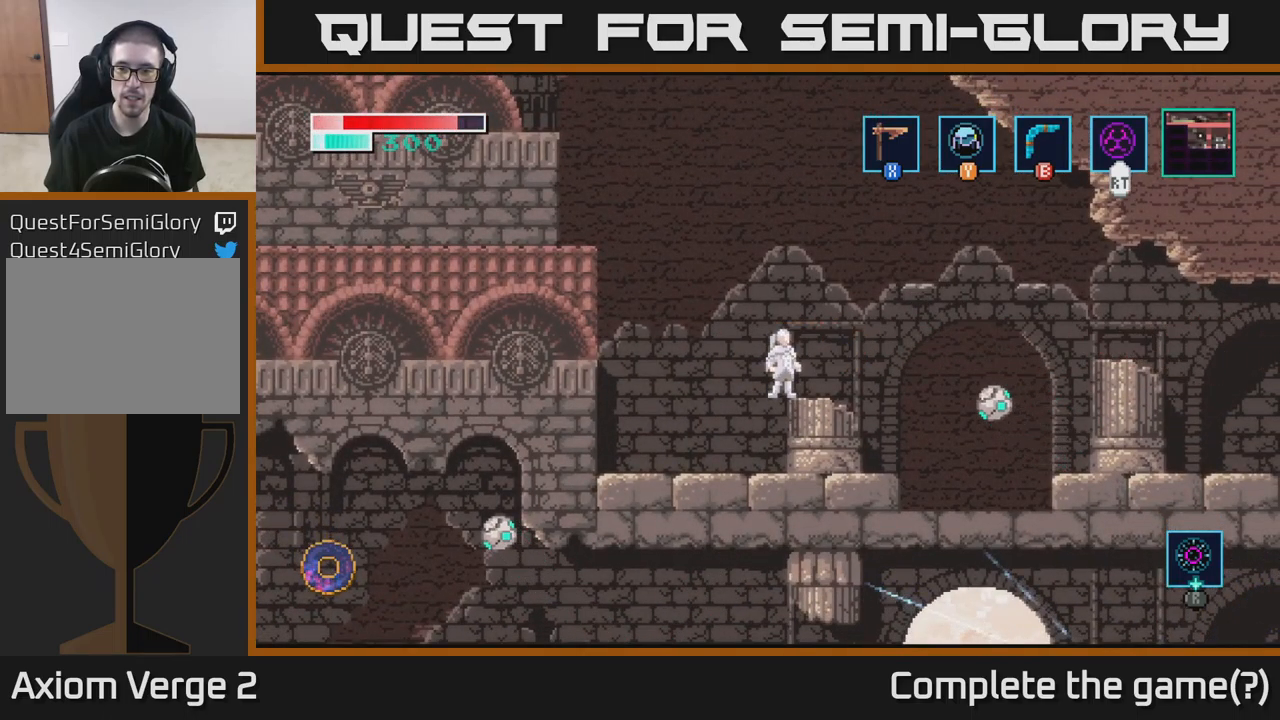
{"buttons": [], "left_stick": "center", "right_stick": "center", "events": [[50, "X", "up"]]}
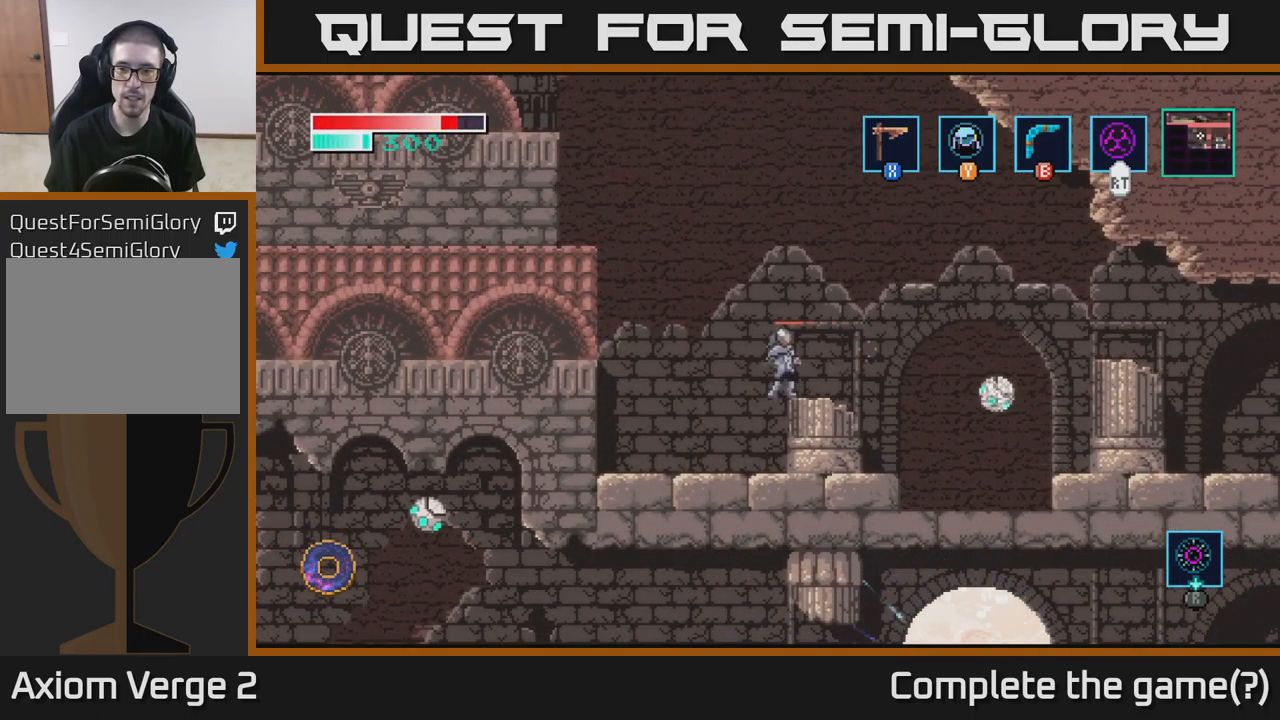
{"buttons": ["X"], "left_stick": "center", "right_stick": "center", "events": [[217, "X", "down"]]}
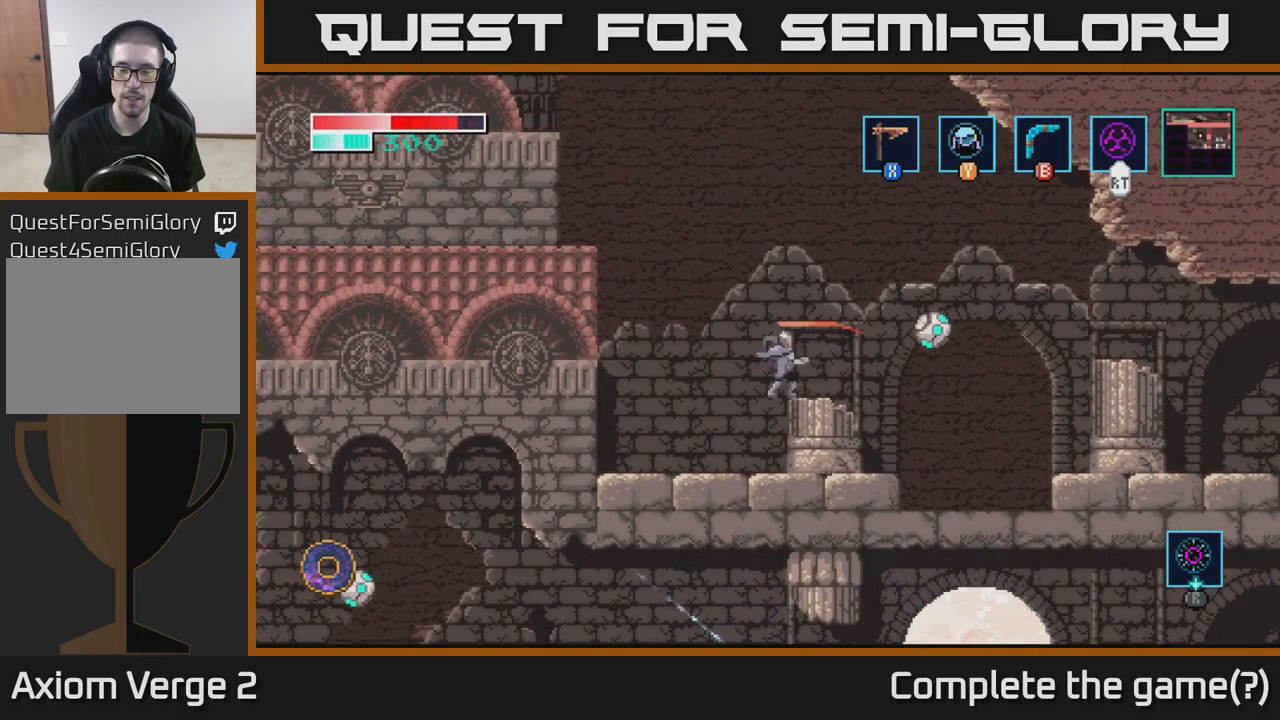
{"buttons": ["X"], "left_stick": "up", "right_stick": "center", "events": [[367, "left_stick", "right"], [467, "left_stick", "up"]]}
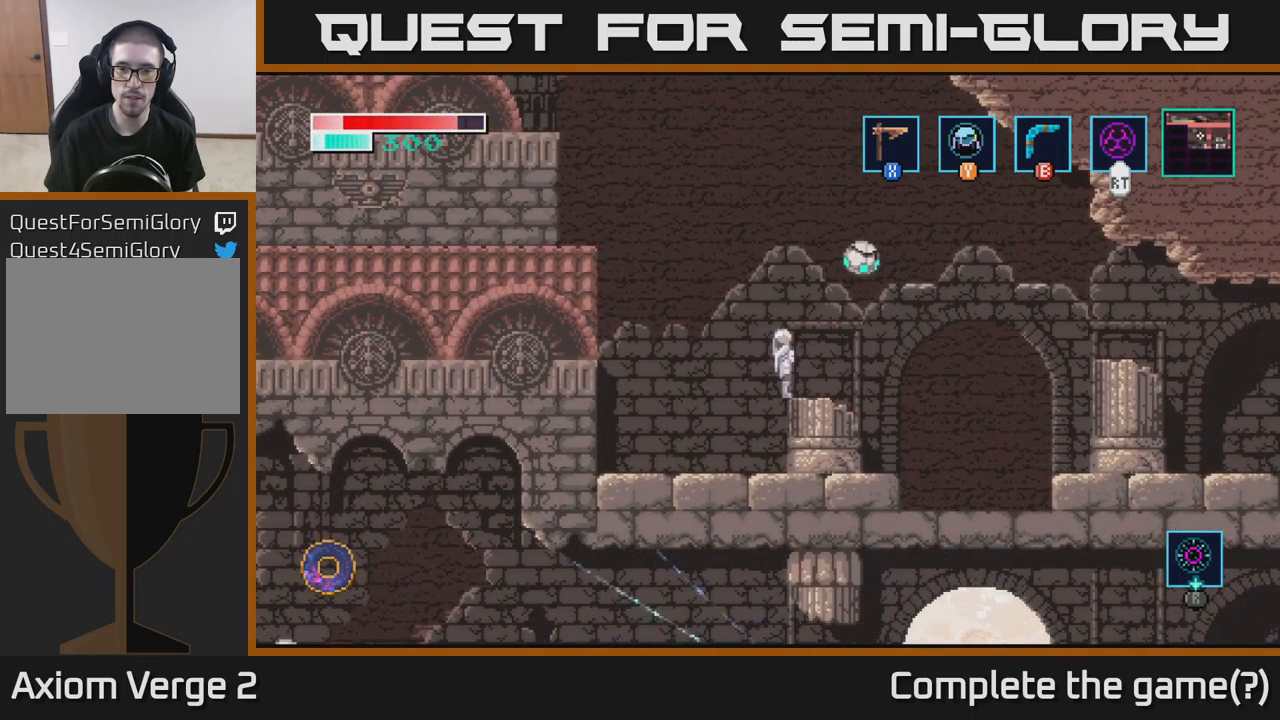
{"buttons": [], "left_stick": "up", "right_stick": "center", "events": [[300, "X", "up"]]}
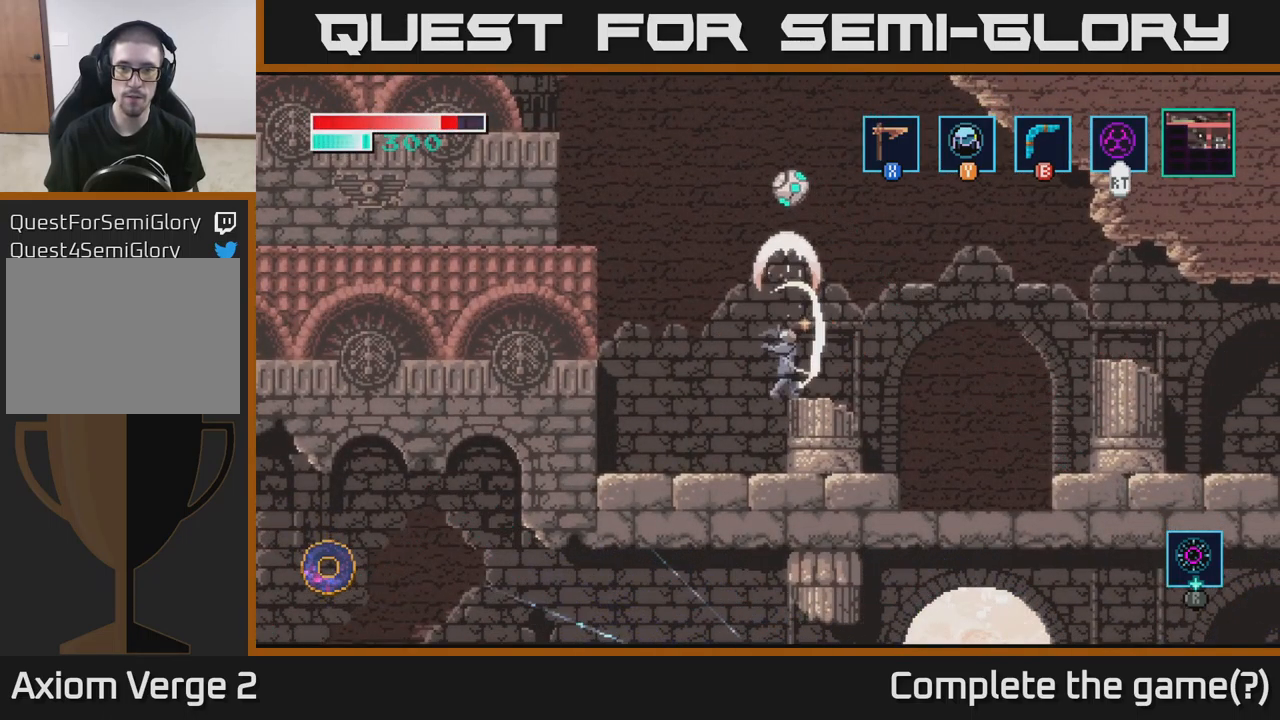
{"buttons": [], "left_stick": "left", "right_stick": "center", "events": [[117, "left_stick", "center"], [500, "left_stick", "left"]]}
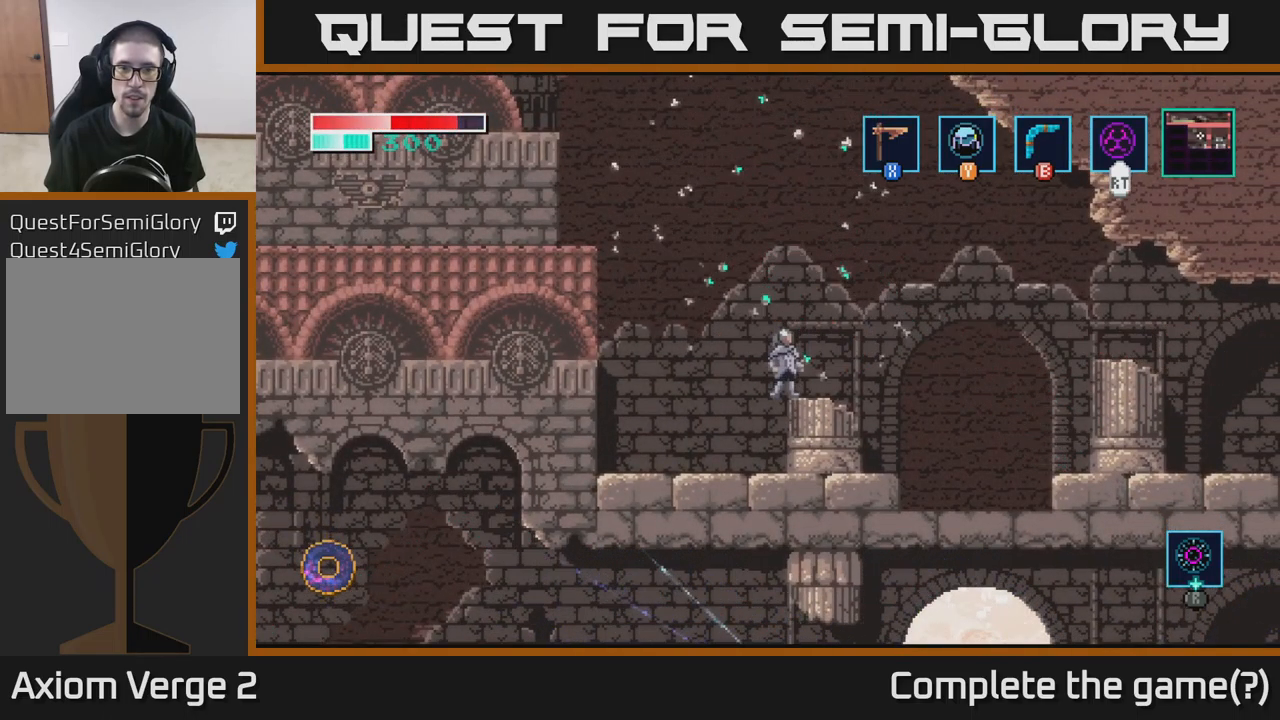
{"buttons": ["A"], "left_stick": "left", "right_stick": "center", "events": [[50, "A", "down"]]}
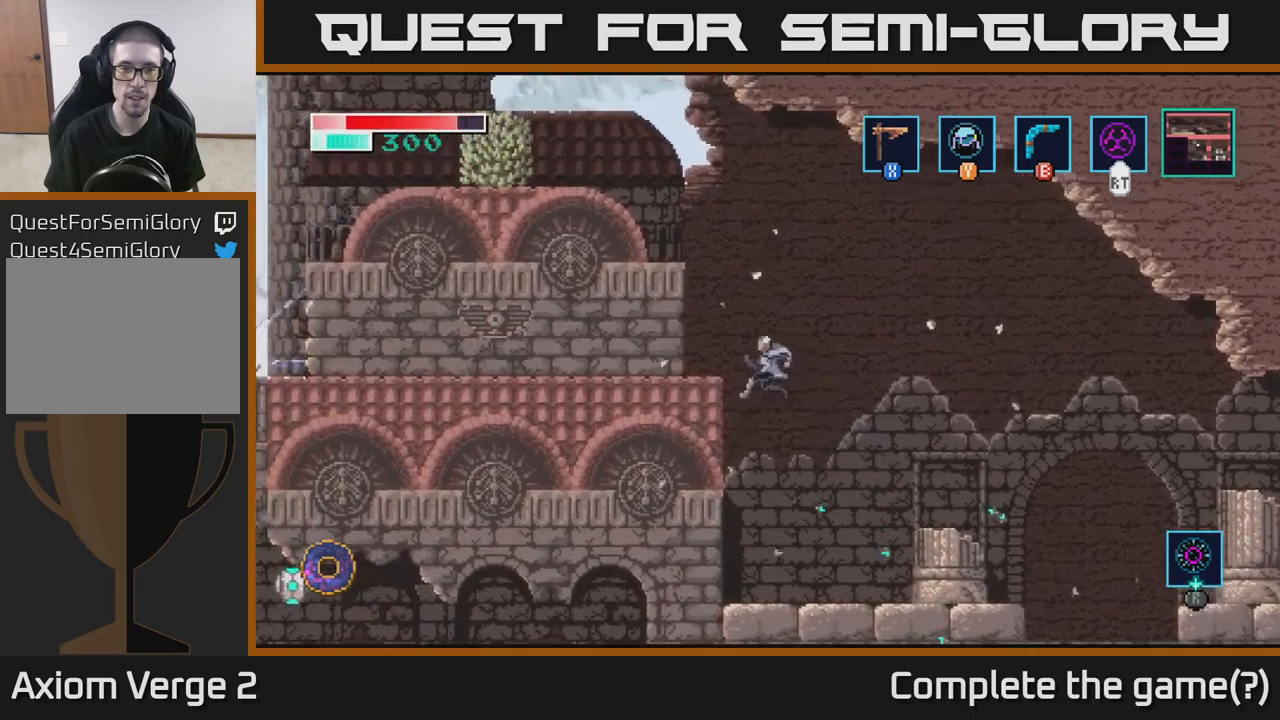
{"buttons": ["A"], "left_stick": "left", "right_stick": "center", "events": [[100, "A", "up"], [350, "A", "down"]]}
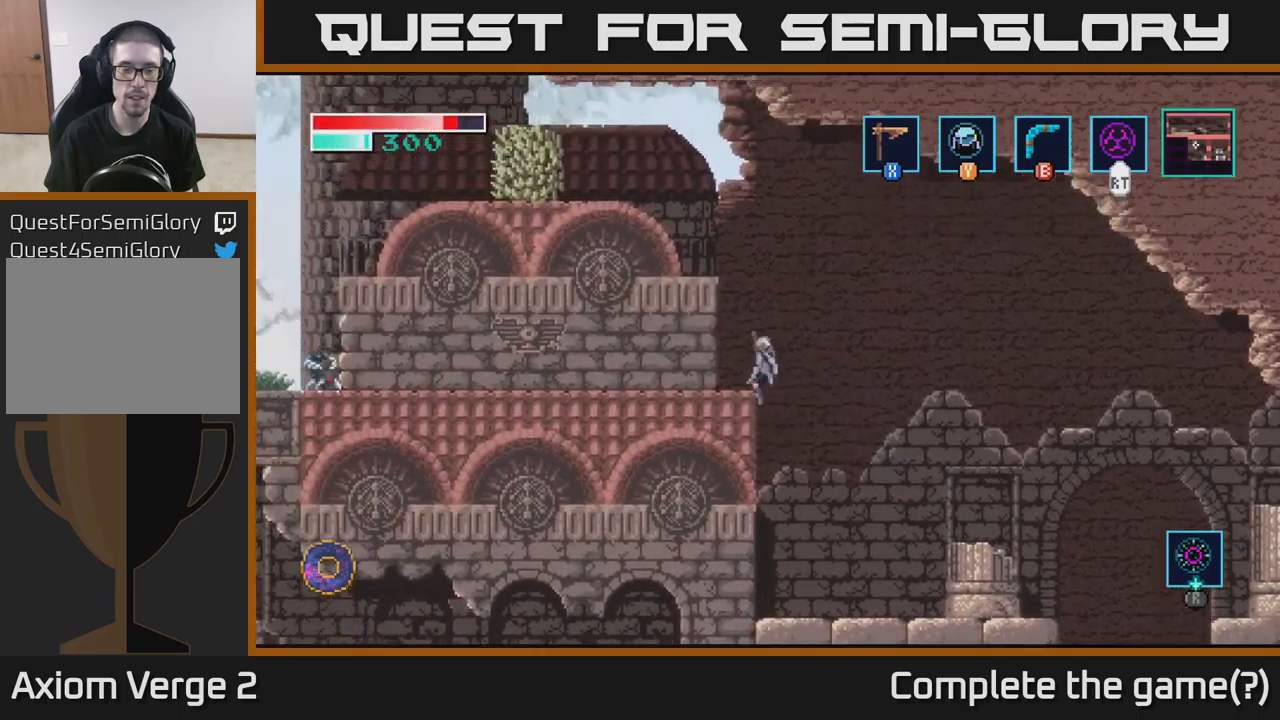
{"buttons": ["A"], "left_stick": "center", "right_stick": "center", "events": [[17, "A", "up"], [200, "left_stick", "center"], [317, "A", "down"]]}
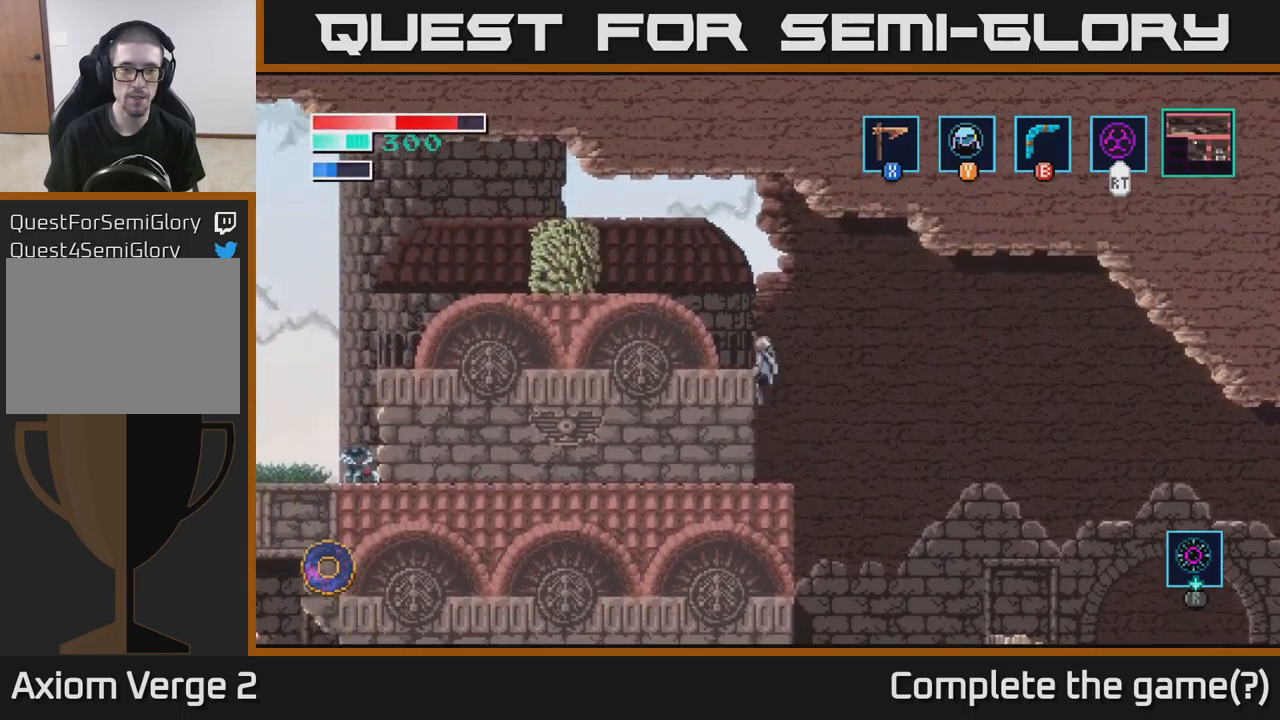
{"buttons": ["A", "X"], "left_stick": "left", "right_stick": "center", "events": [[83, "left_stick", "left"], [150, "A", "up"], [367, "A", "down"], [500, "X", "down"]]}
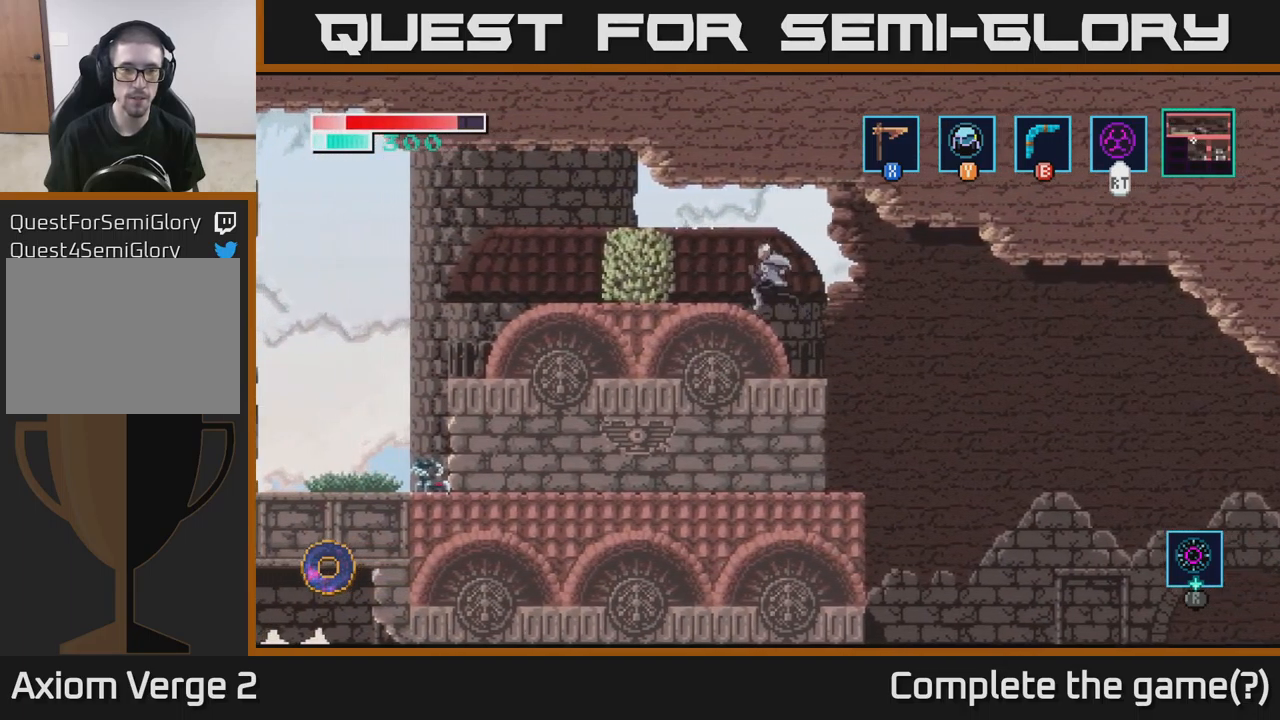
{"buttons": [], "left_stick": "left", "right_stick": "center", "events": [[17, "A", "up"], [183, "X", "up"]]}
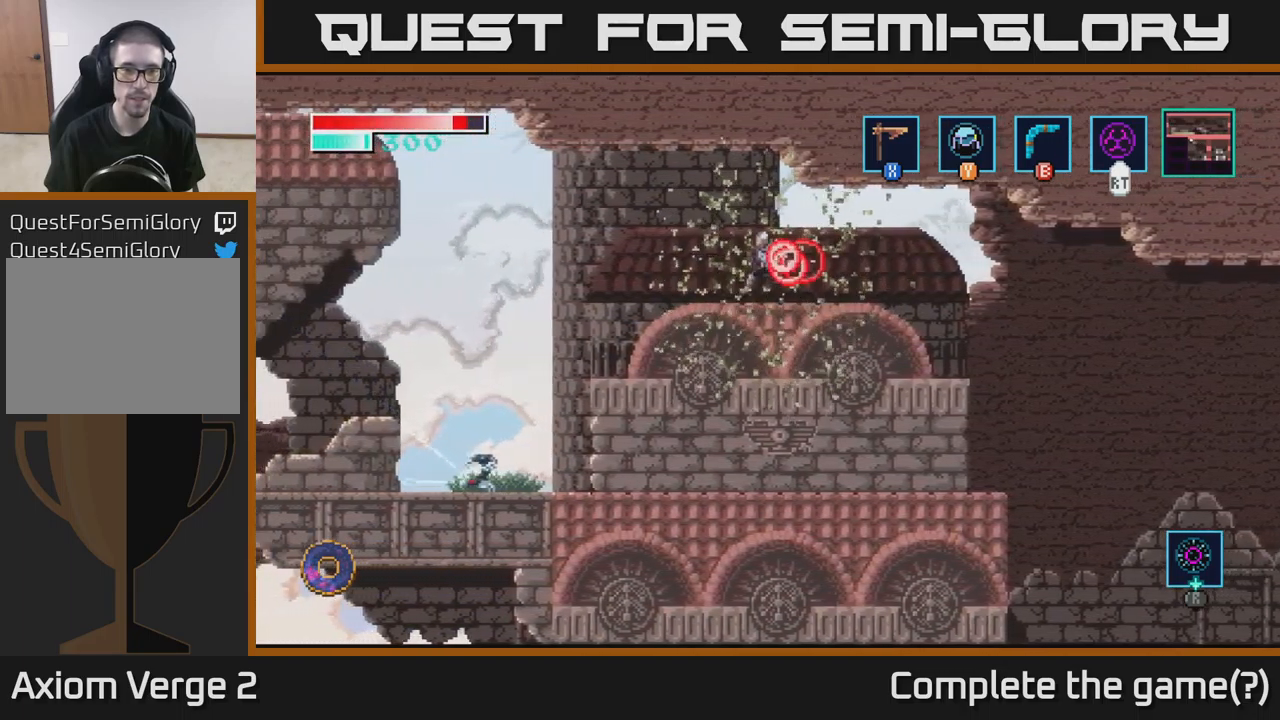
{"buttons": [], "left_stick": "left", "right_stick": "center", "events": [[233, "A", "down"], [300, "A", "up"]]}
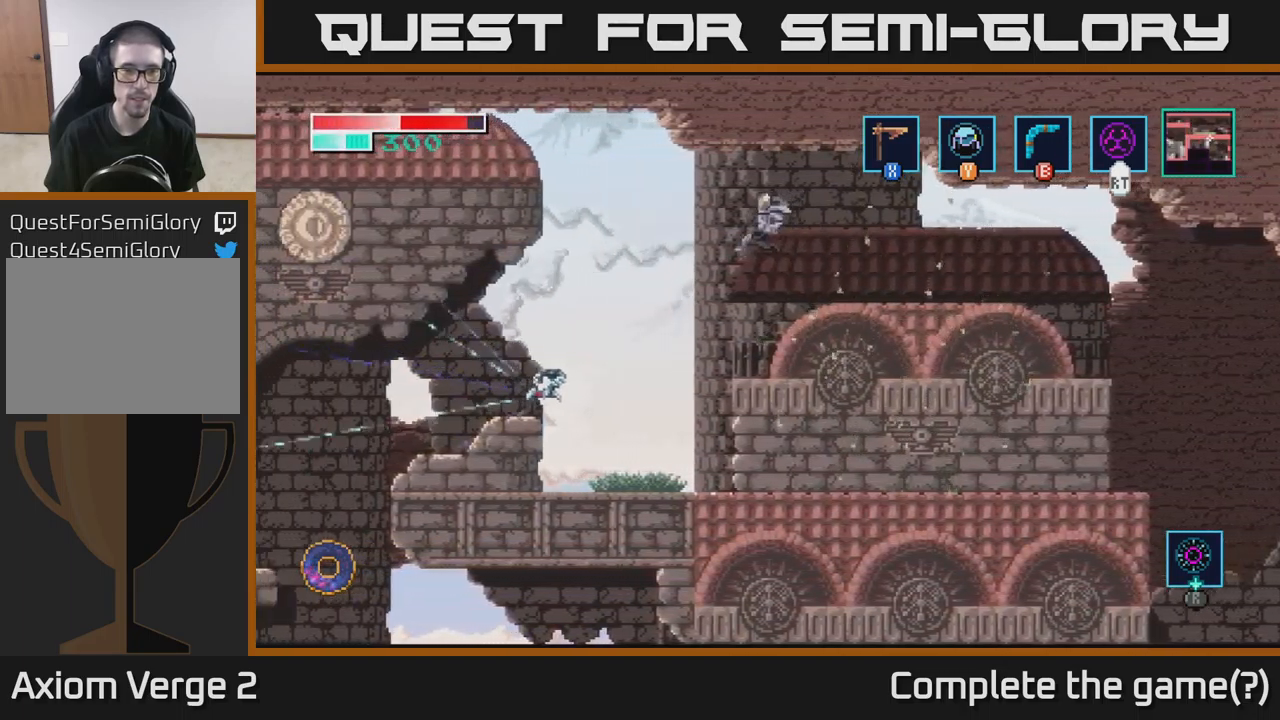
{"buttons": [], "left_stick": "left", "right_stick": "center", "events": [[350, "X", "down"], [483, "X", "up"]]}
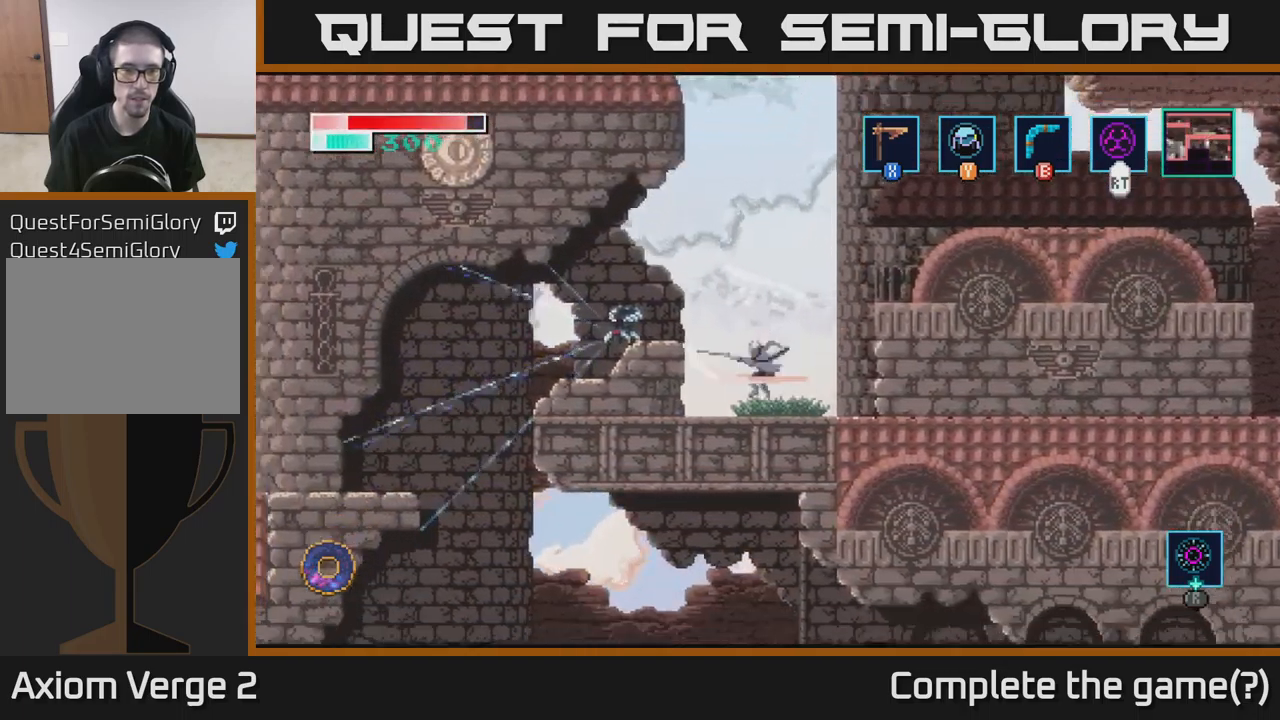
{"buttons": [], "left_stick": "center", "right_stick": "center", "events": [[183, "A", "down"], [233, "X", "down"], [350, "X", "up"], [450, "A", "up"], [467, "left_stick", "center"]]}
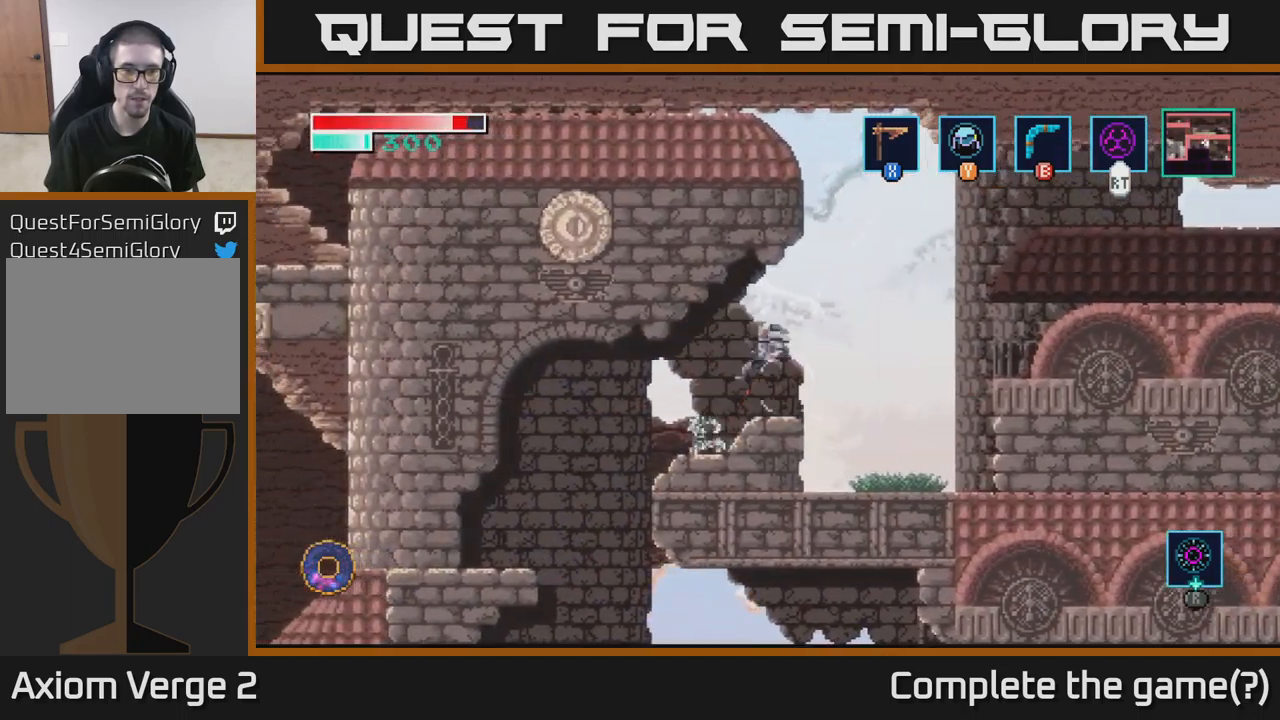
{"buttons": [], "left_stick": "down", "right_stick": "center", "events": [[50, "X", "down"], [200, "X", "up"], [333, "left_stick", "down"], [350, "X", "down"], [500, "X", "up"]]}
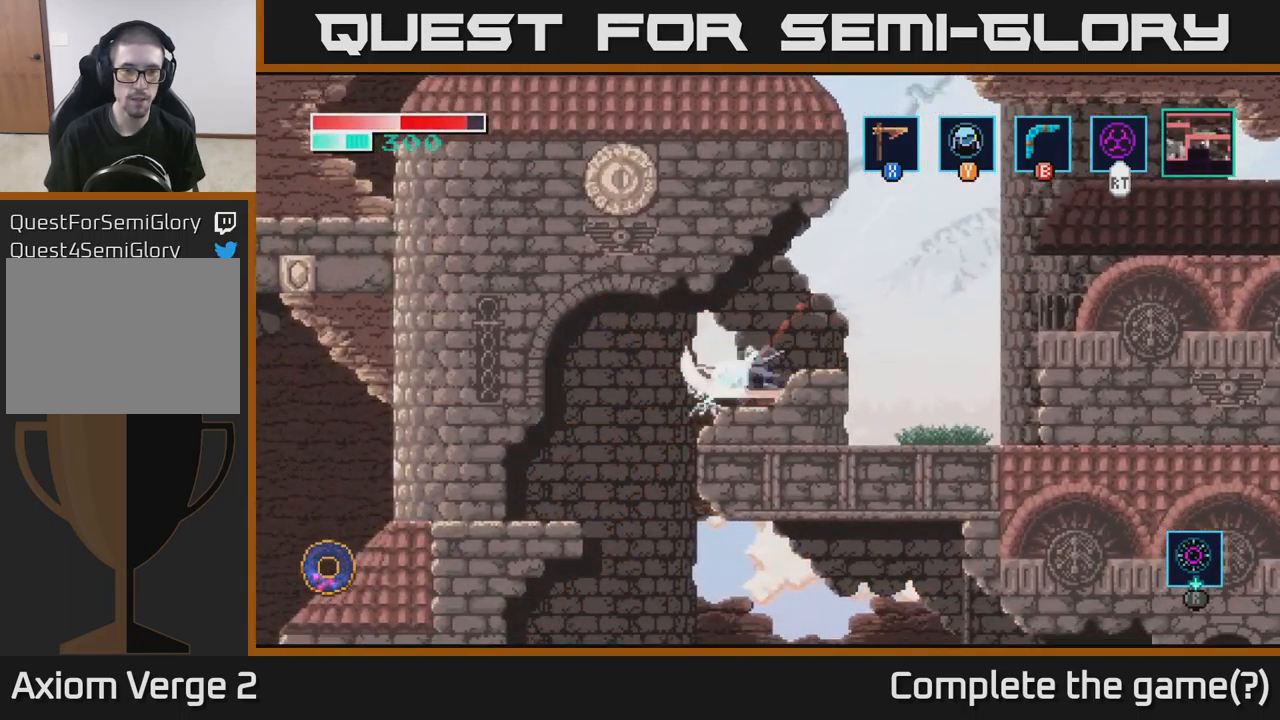
{"buttons": [], "left_stick": "down", "right_stick": "center", "events": [[167, "X", "down"], [317, "X", "up"]]}
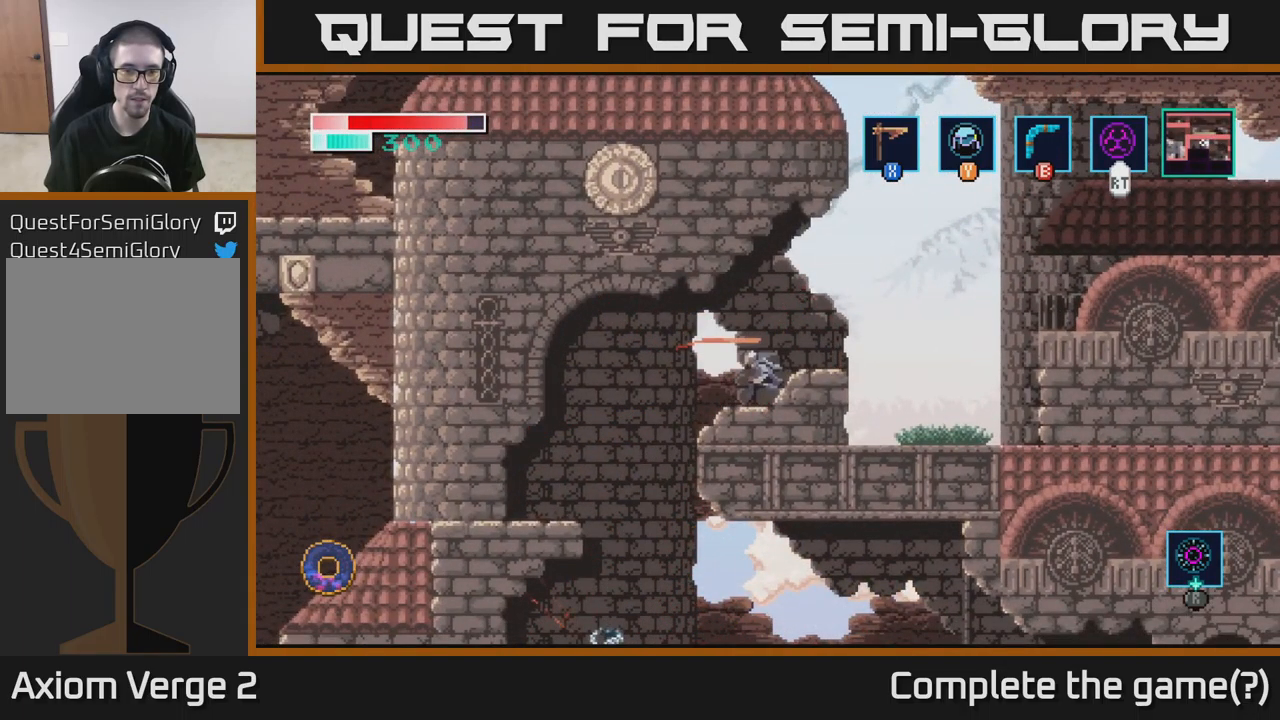
{"buttons": [], "left_stick": "right", "right_stick": "center", "events": [[83, "left_stick", "center"], [167, "left_stick", "right"]]}
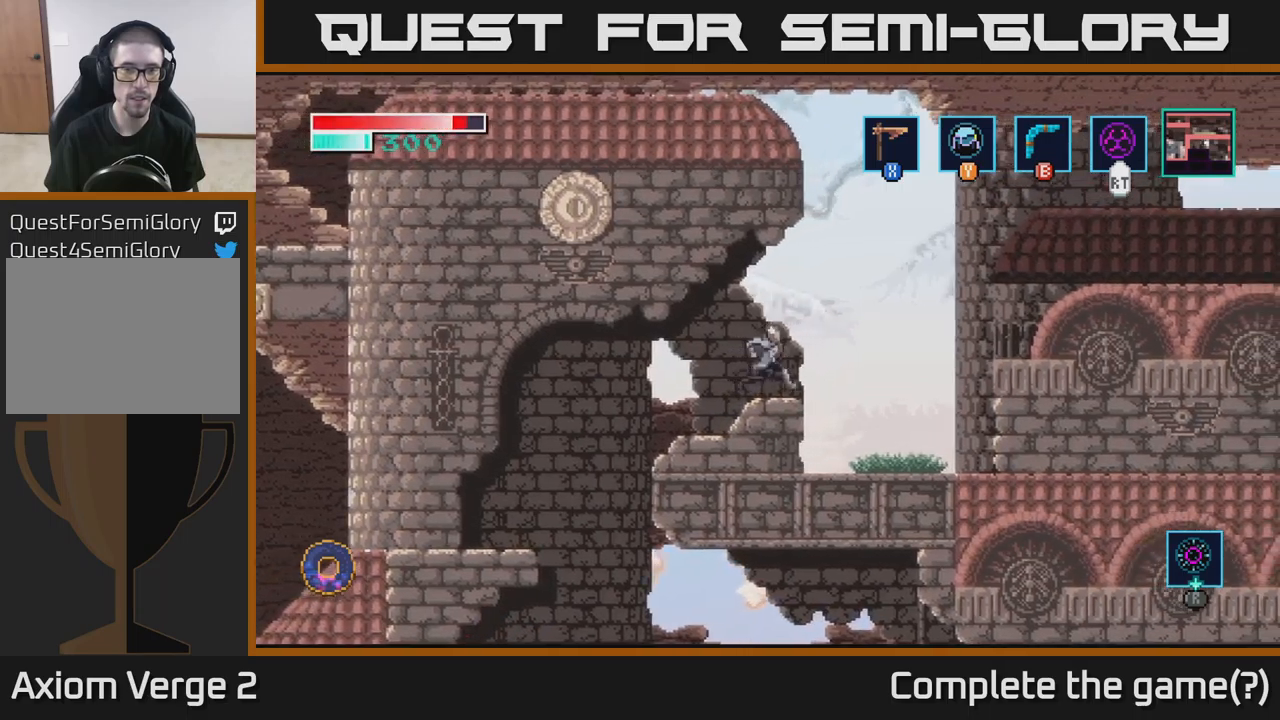
{"buttons": [], "left_stick": "left", "right_stick": "center", "events": [[17, "left_stick", "center"], [384, "left_stick", "left"]]}
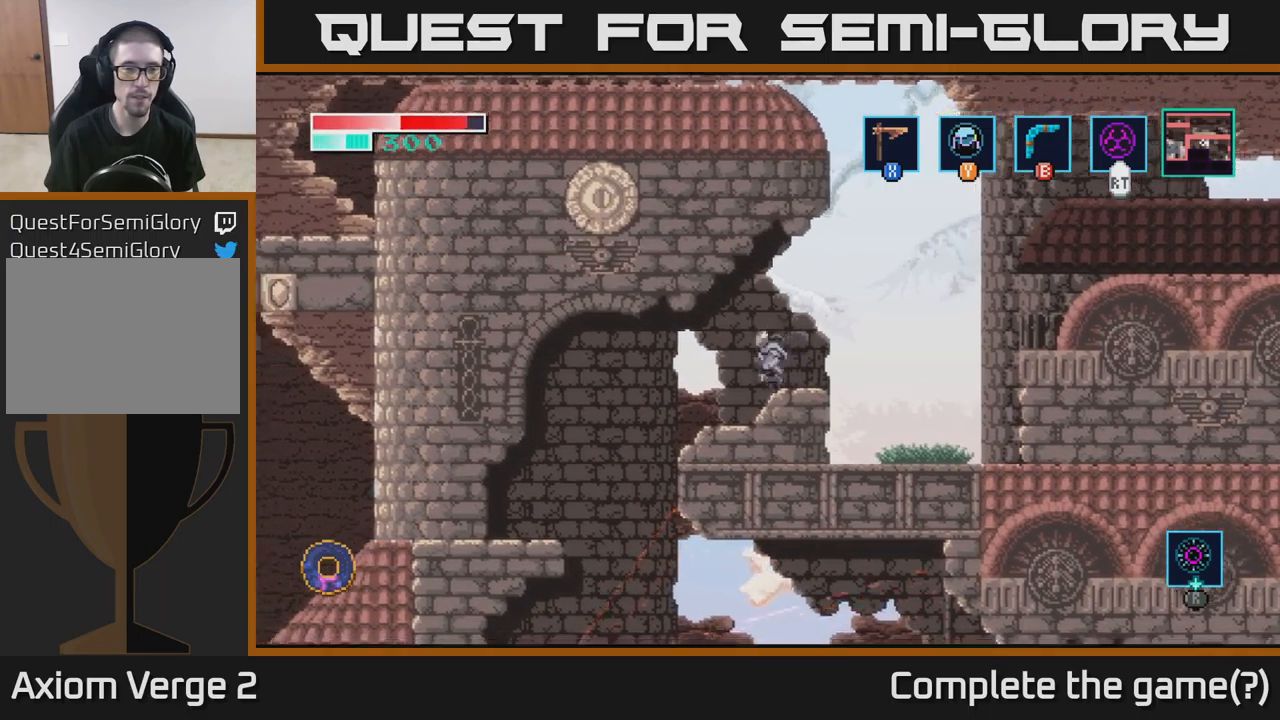
{"buttons": [], "left_stick": "left", "right_stick": "center", "events": [[84, "left_stick", "center"], [234, "left_stick", "left"], [384, "A", "down"], [467, "A", "up"]]}
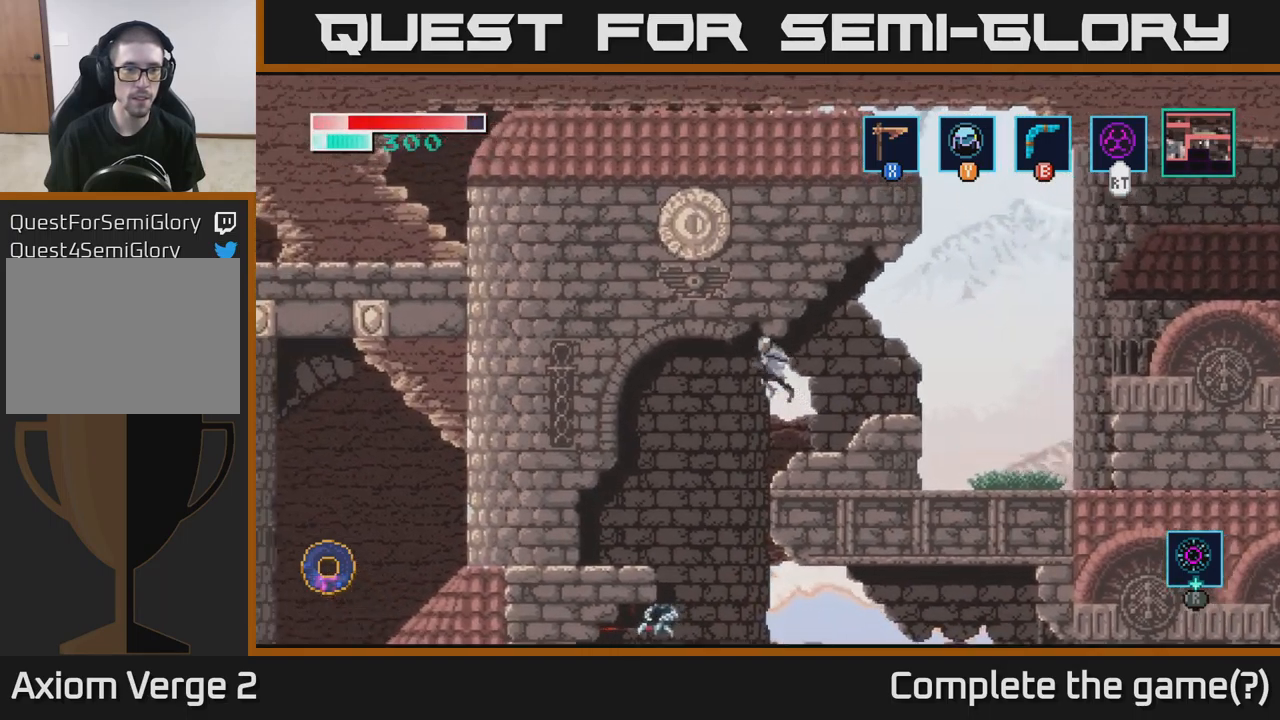
{"buttons": [], "left_stick": "left", "right_stick": "center", "events": []}
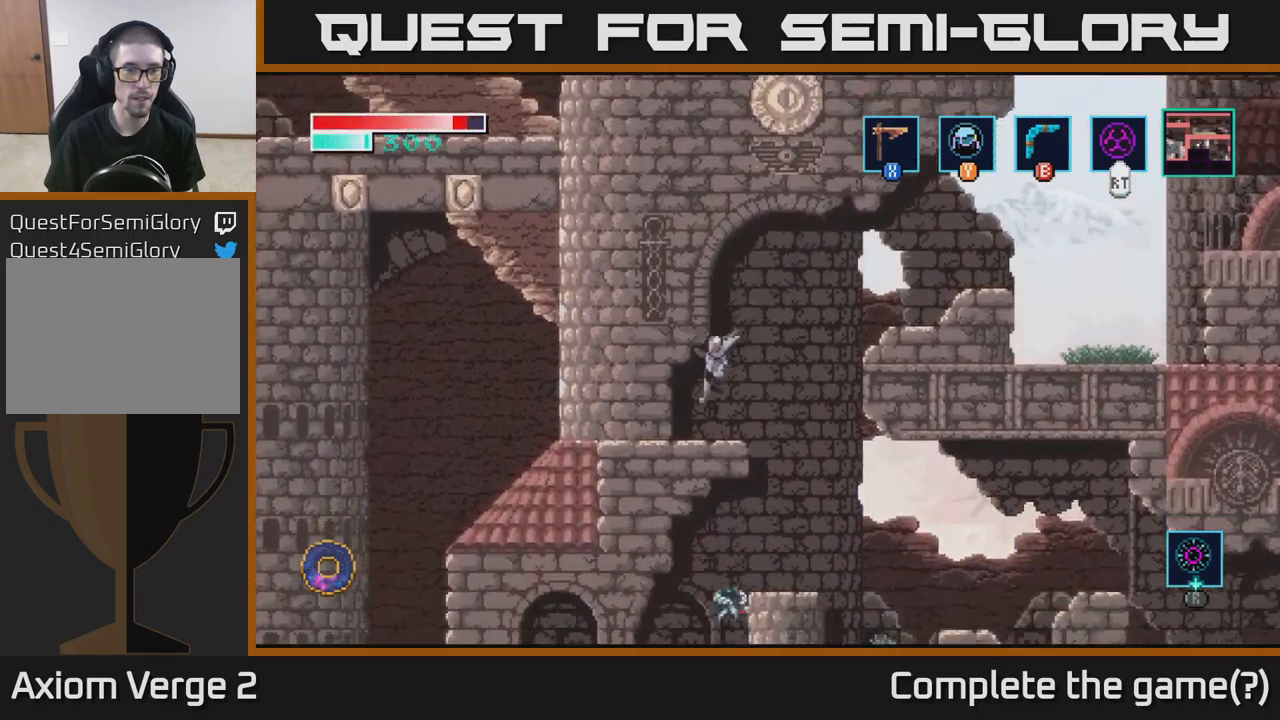
{"buttons": [], "left_stick": "right", "right_stick": "center", "events": [[167, "left_stick", "center"], [234, "left_stick", "right"], [350, "left_stick", "center"], [500, "left_stick", "right"]]}
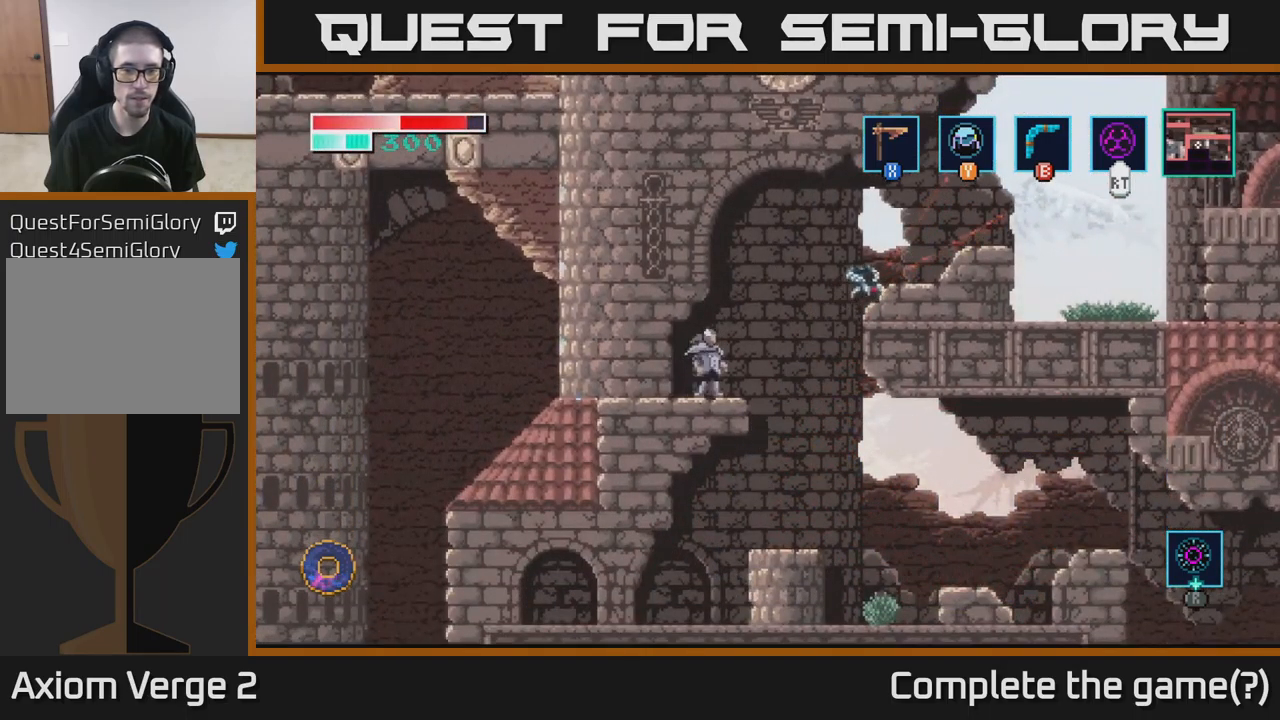
{"buttons": ["A", "X"], "left_stick": "right", "right_stick": "center", "events": [[167, "left_stick", "center"], [284, "left_stick", "right"], [300, "A", "down"], [384, "X", "down"]]}
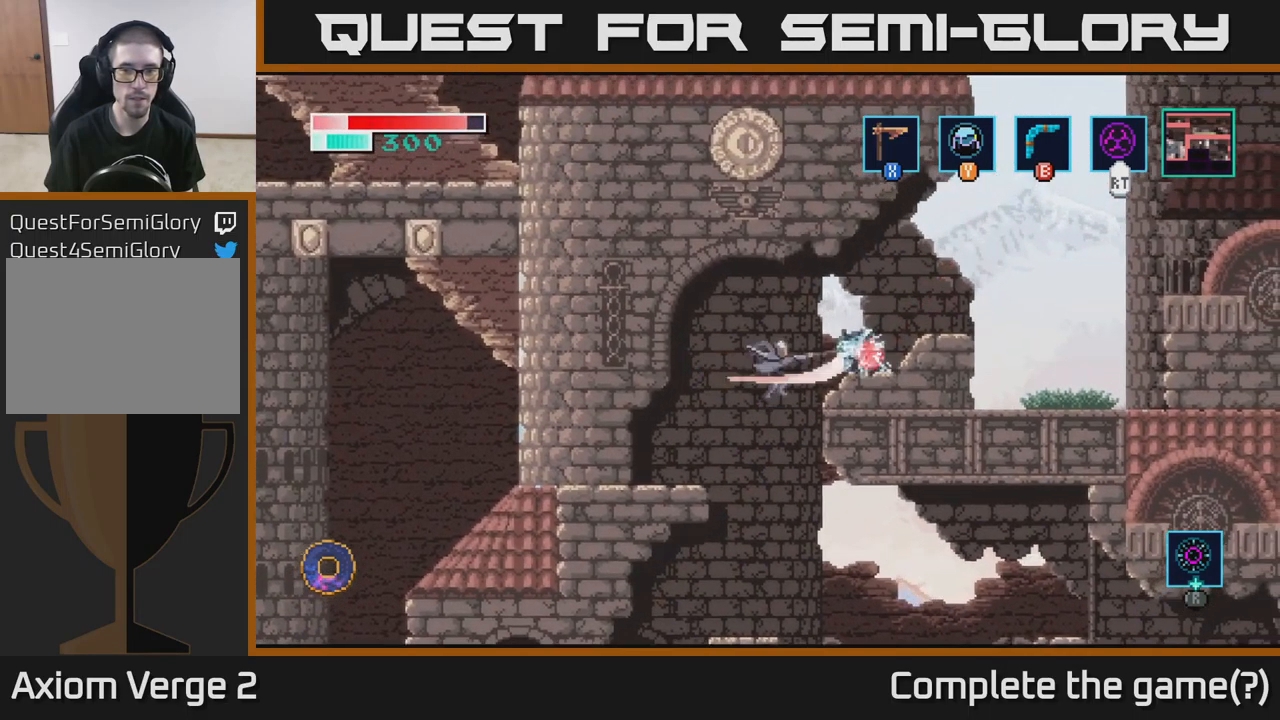
{"buttons": [], "left_stick": "left", "right_stick": "center", "events": [[17, "X", "up"], [100, "A", "up"], [117, "left_stick", "center"], [234, "X", "down"], [334, "X", "up"], [484, "left_stick", "left"]]}
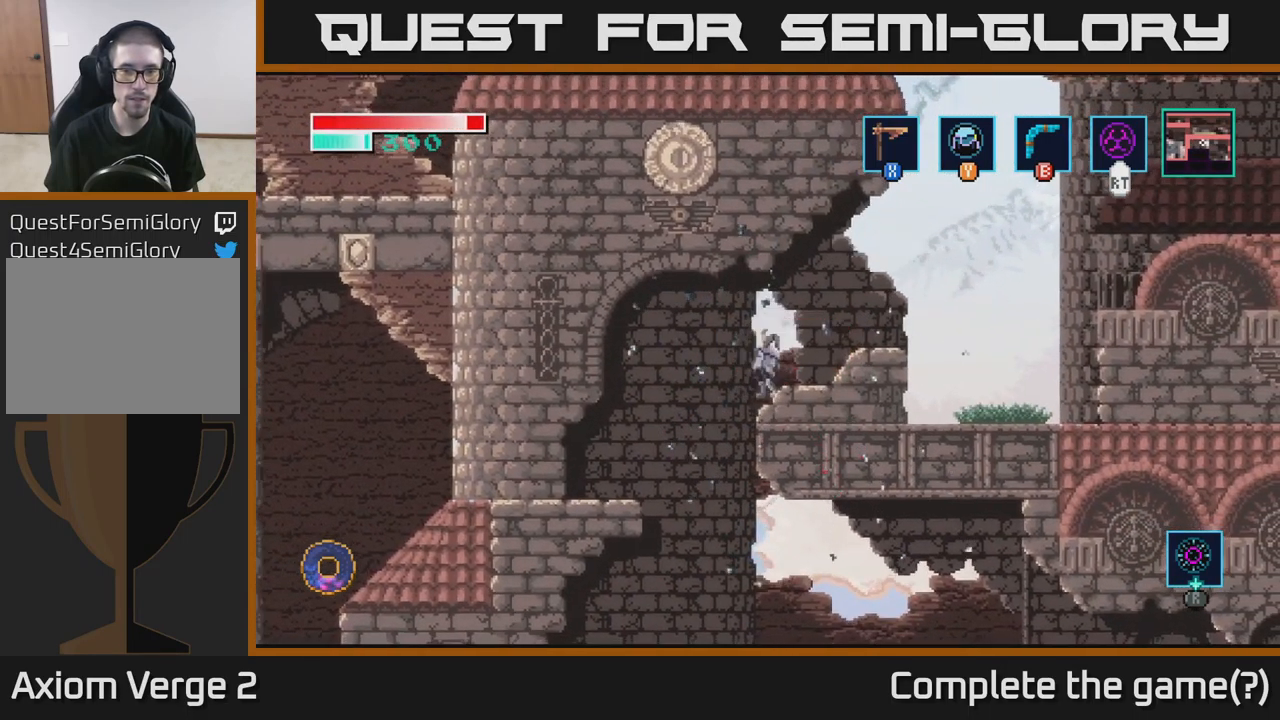
{"buttons": [], "left_stick": "right", "right_stick": "center", "events": [[284, "left_stick", "center"], [350, "left_stick", "right"]]}
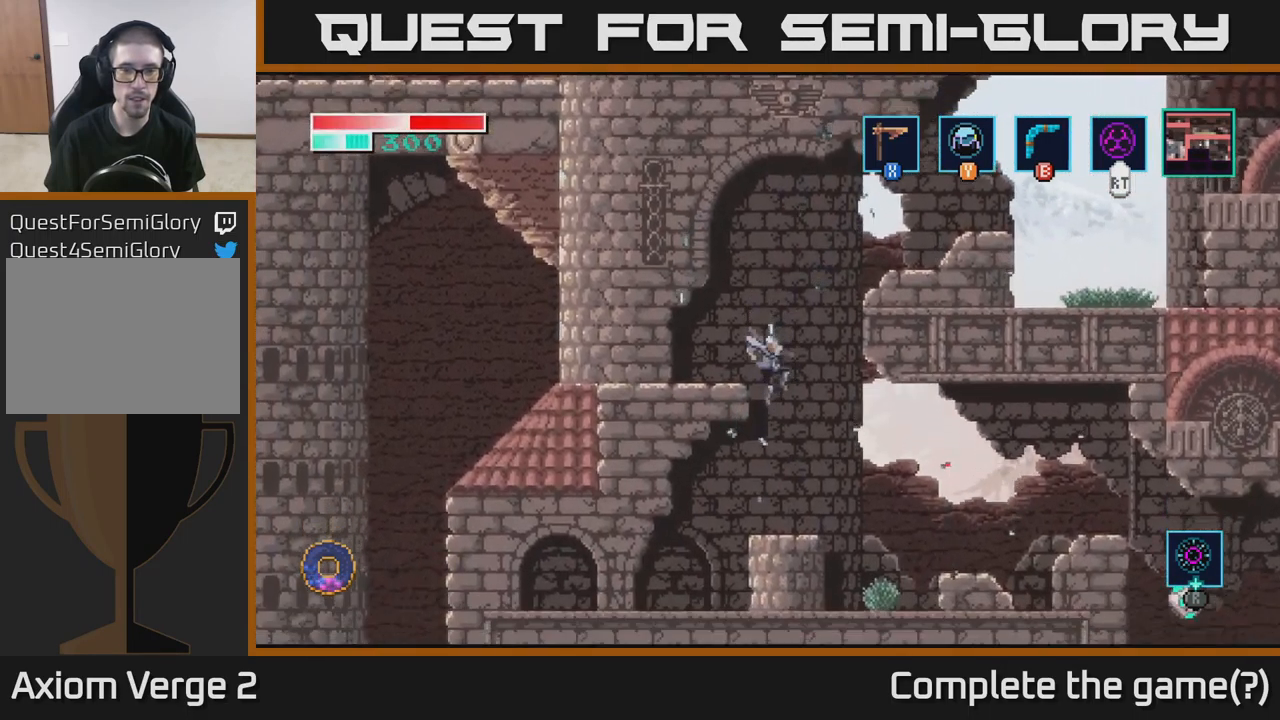
{"buttons": [], "left_stick": "right", "right_stick": "center", "events": [[34, "left_stick", "center"], [234, "left_stick", "right"]]}